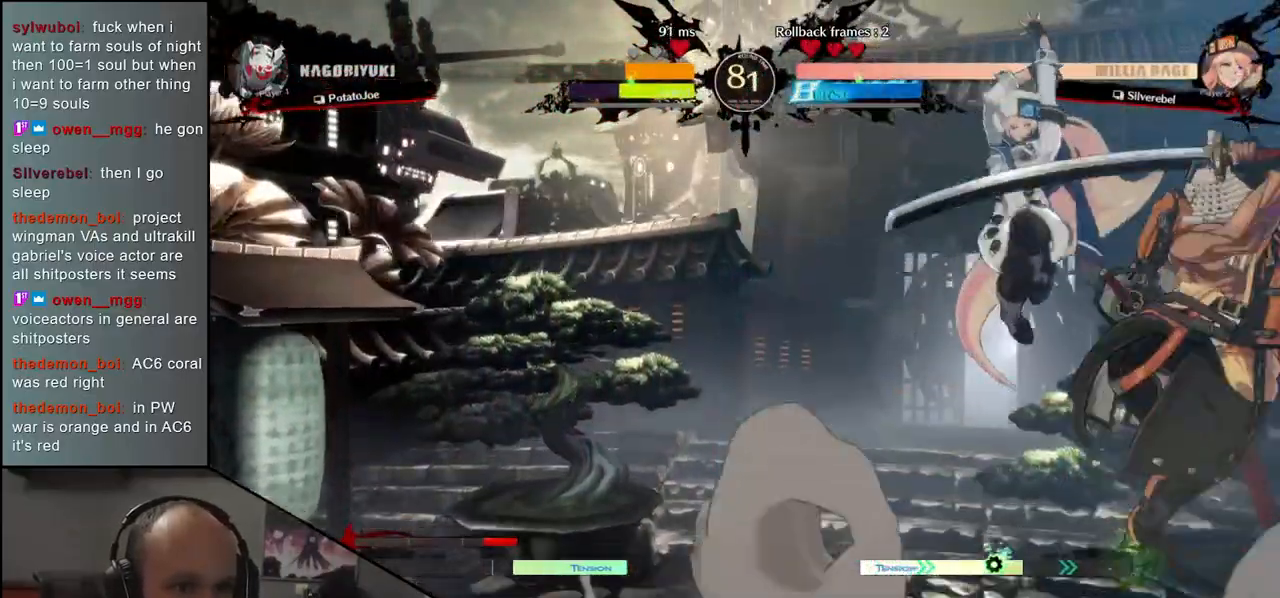
Gameplay with a controller (arcade stick); each line is a JSON object with the inputs held at the frame after it. "events" lists button and stick changes between this image and that frame as [ms after this image, input, new state], when the widget could be followed in between. Not read: L3 R3 other_buttons.
{"buttons": [], "left_stick": "down-right", "events": [[50, "R2", "up"], [200, "left_stick", "right"], [333, "TRIANGLE", "down"], [333, "left_stick", "down-right"], [367, "TRIANGLE", "up"]]}
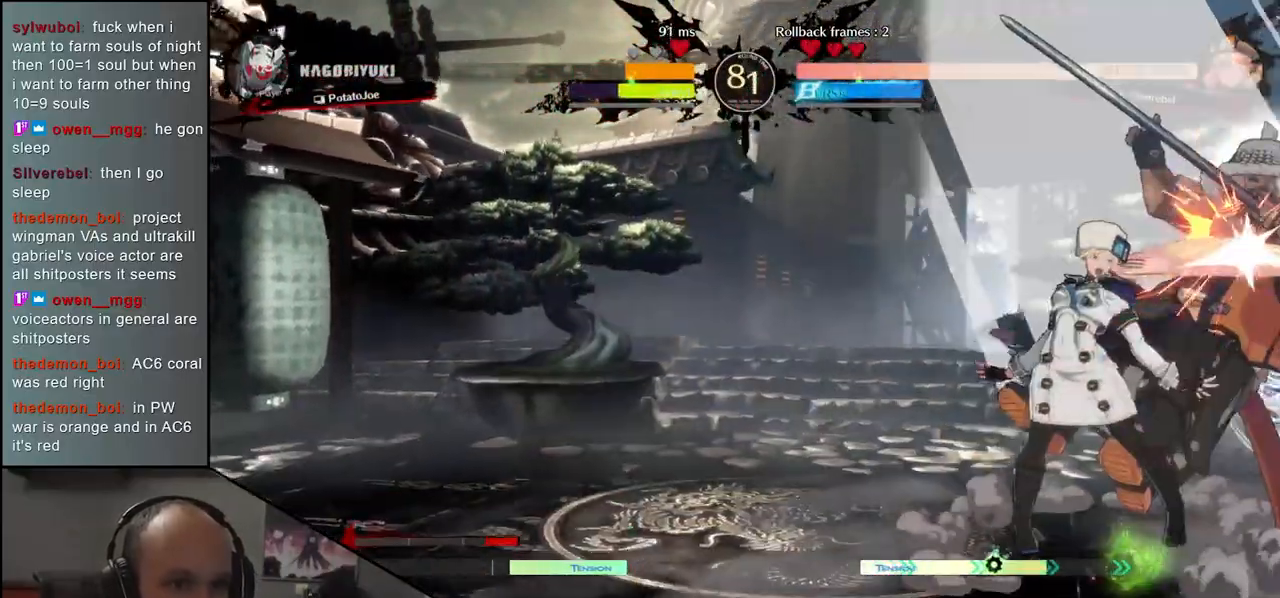
{"buttons": [], "left_stick": "down-right", "events": [[33, "TRIANGLE", "down"], [117, "TRIANGLE", "up"], [217, "TRIANGLE", "down"], [283, "TRIANGLE", "up"]]}
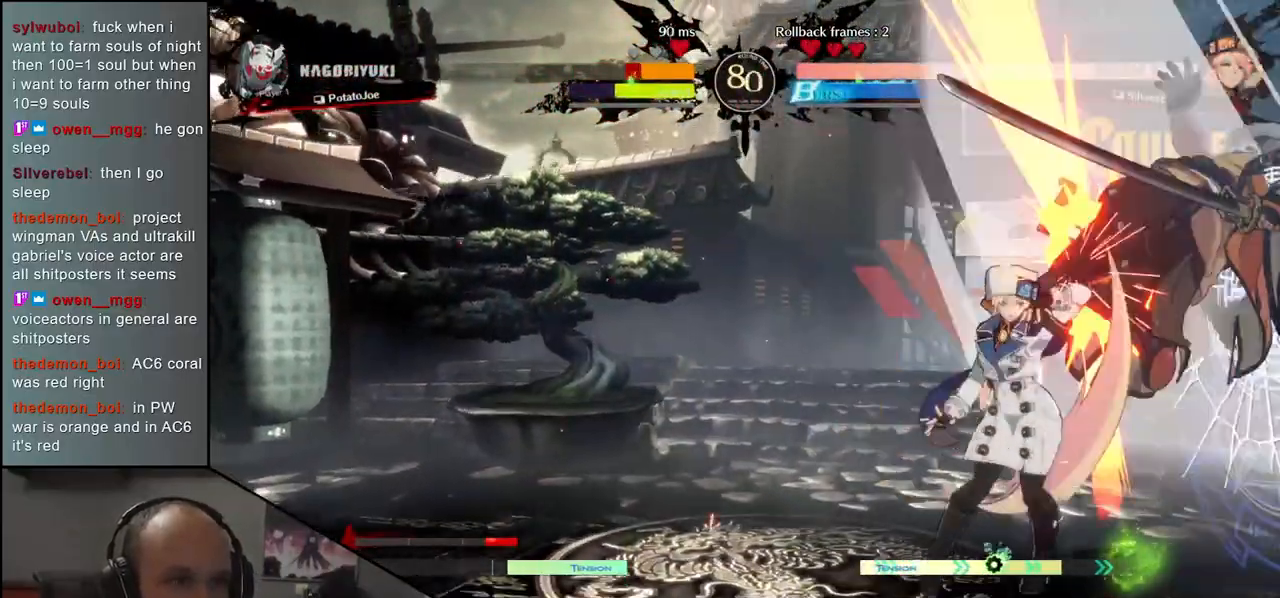
{"buttons": [], "left_stick": "down-right", "events": []}
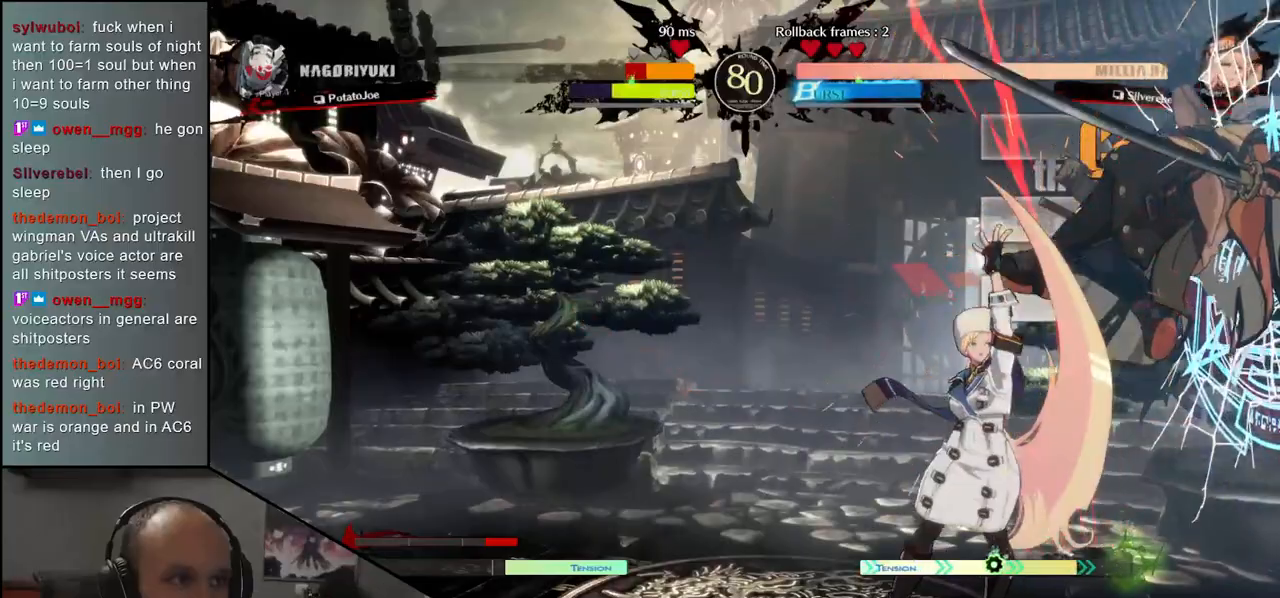
{"buttons": [], "left_stick": "down-right", "events": []}
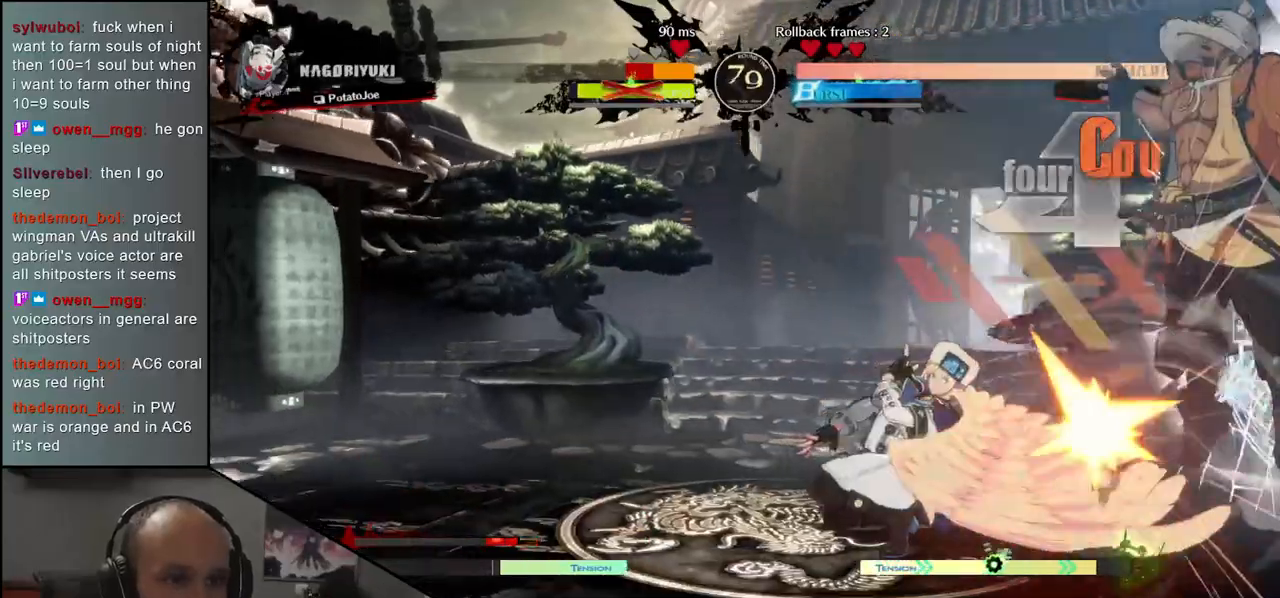
{"buttons": [], "left_stick": "down-right", "events": []}
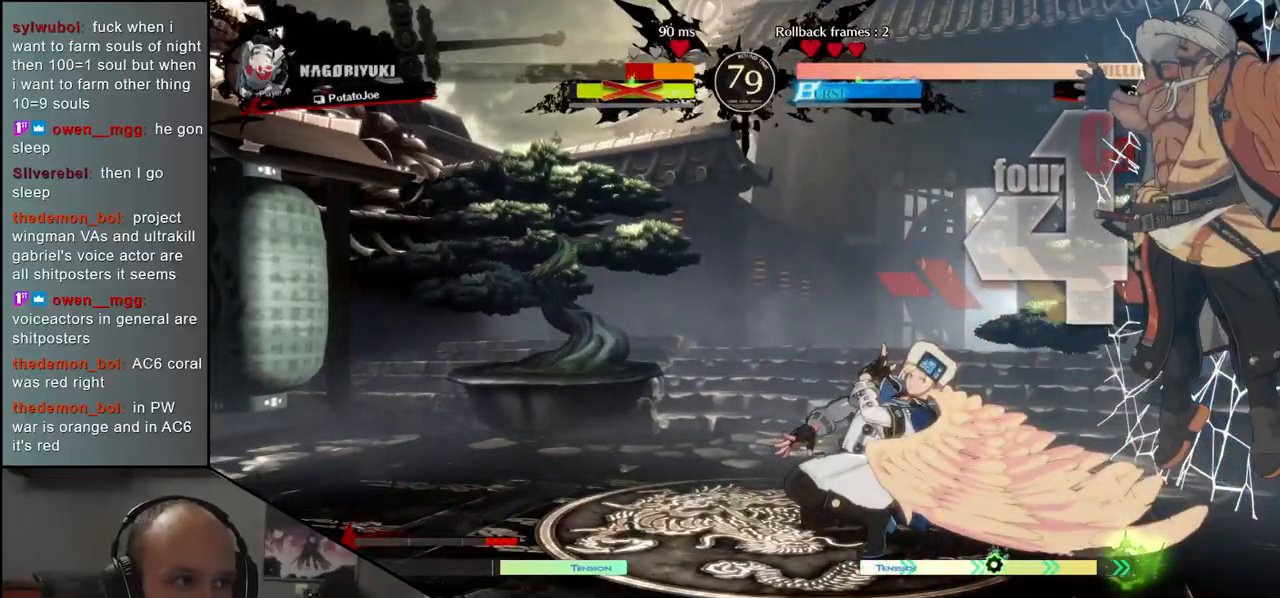
{"buttons": [], "left_stick": "down-right", "events": []}
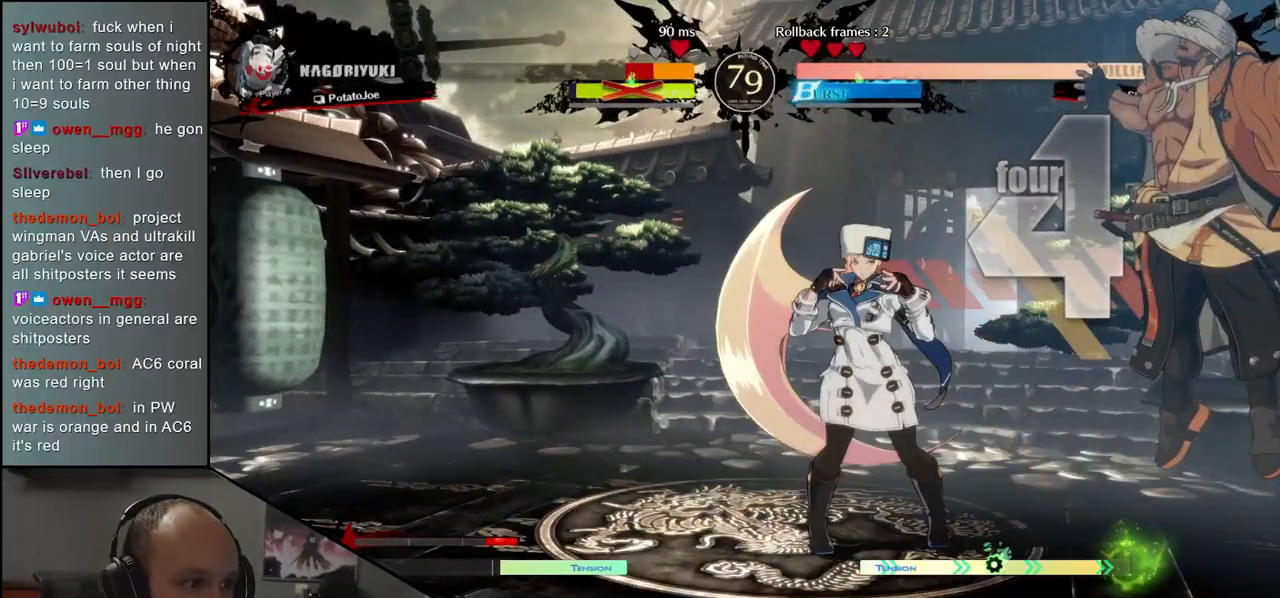
{"buttons": [], "left_stick": "center", "events": [[133, "left_stick", "center"]]}
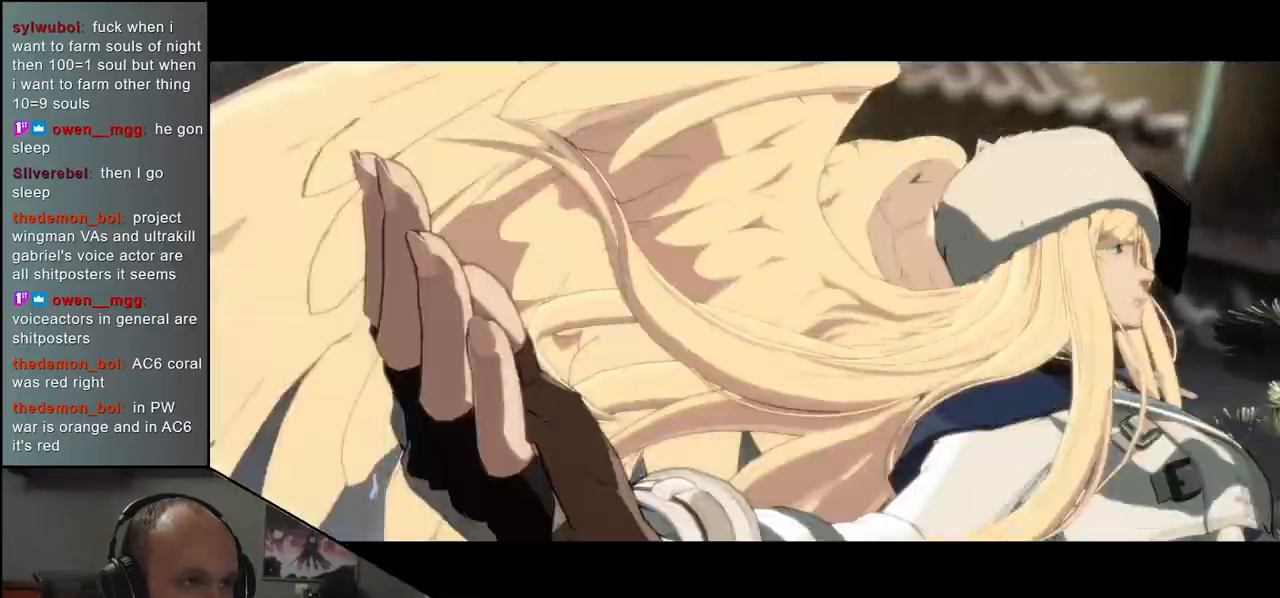
{"buttons": [], "left_stick": "center", "events": []}
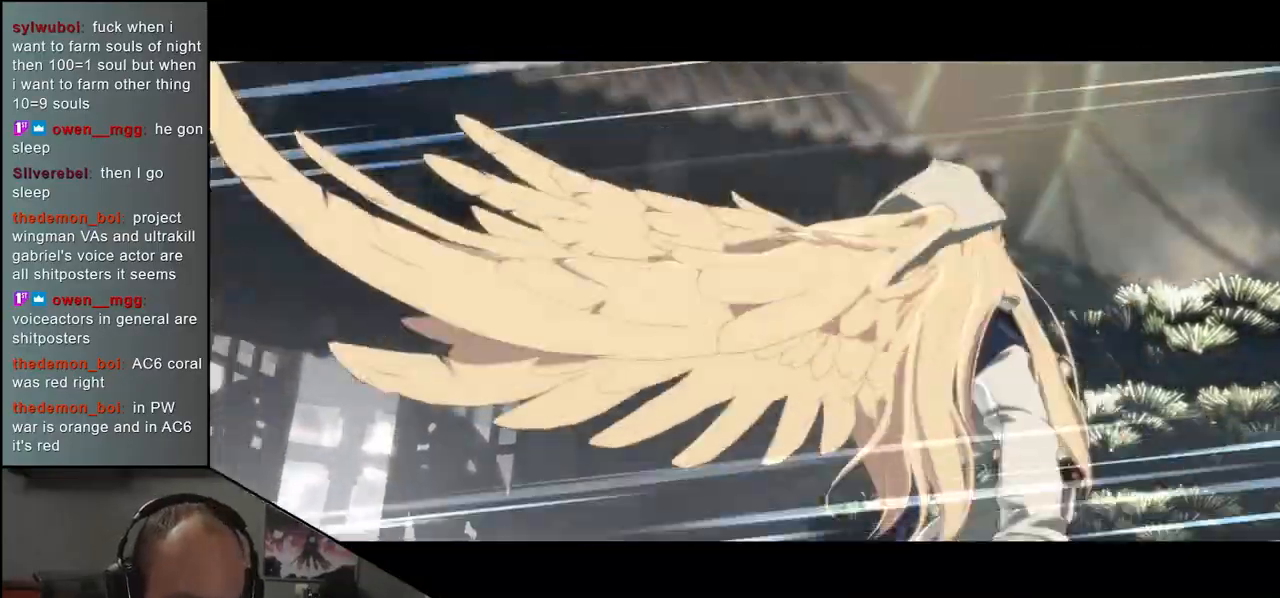
{"buttons": [], "left_stick": "center", "events": []}
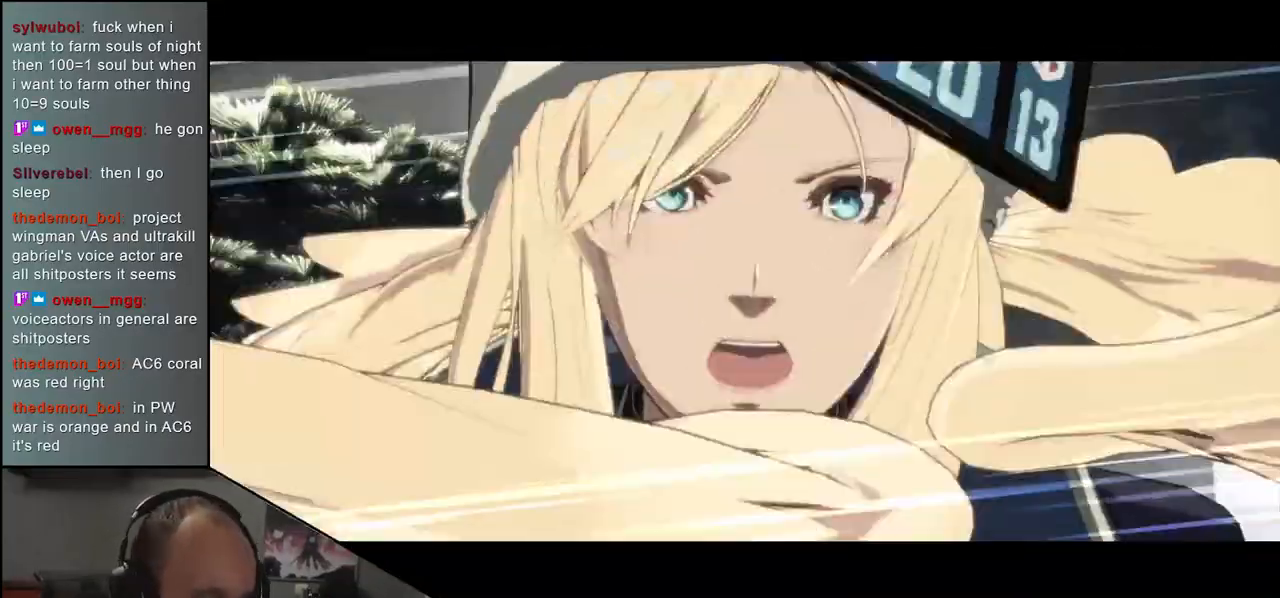
{"buttons": [], "left_stick": "center", "events": []}
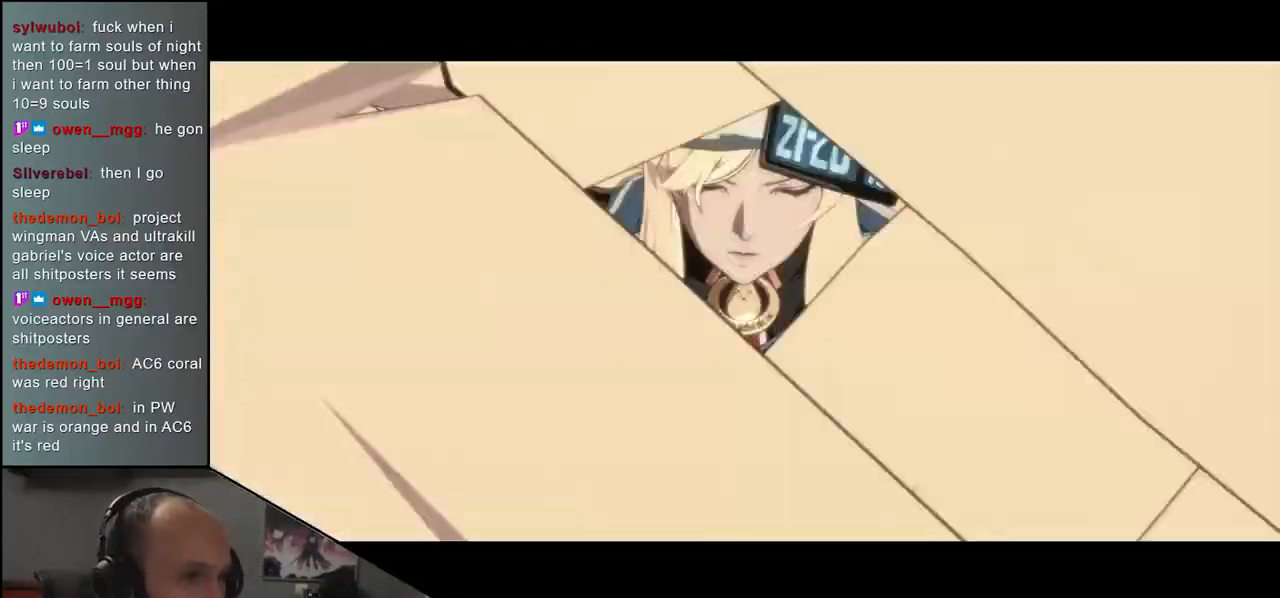
{"buttons": [], "left_stick": "center", "events": []}
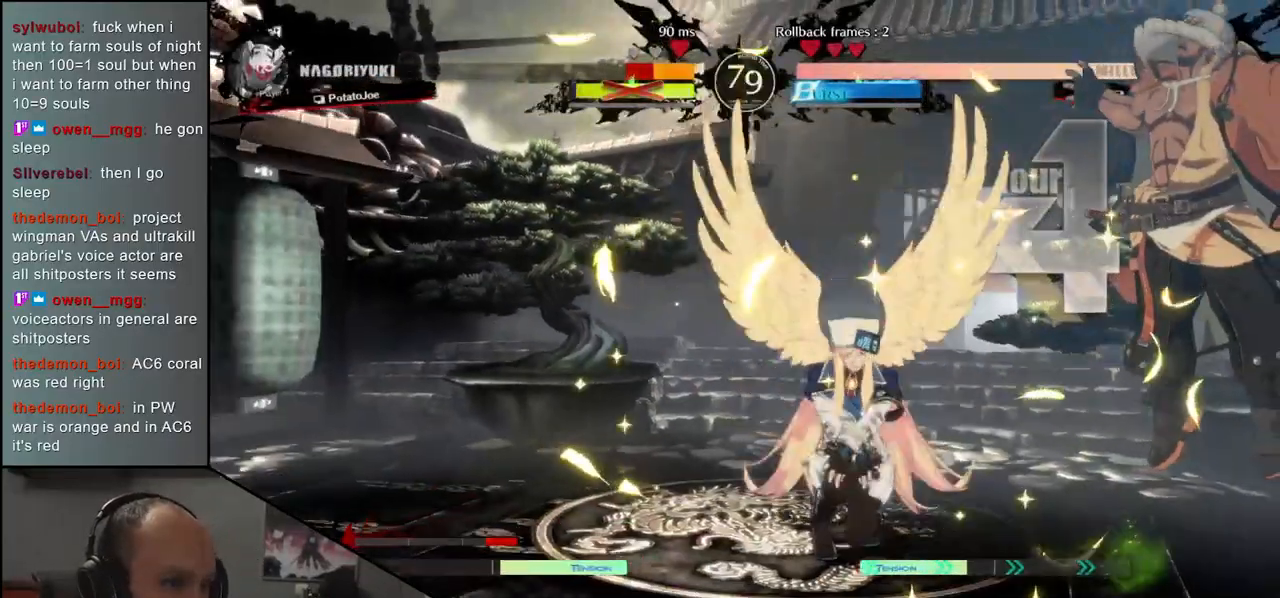
{"buttons": [], "left_stick": "center", "events": []}
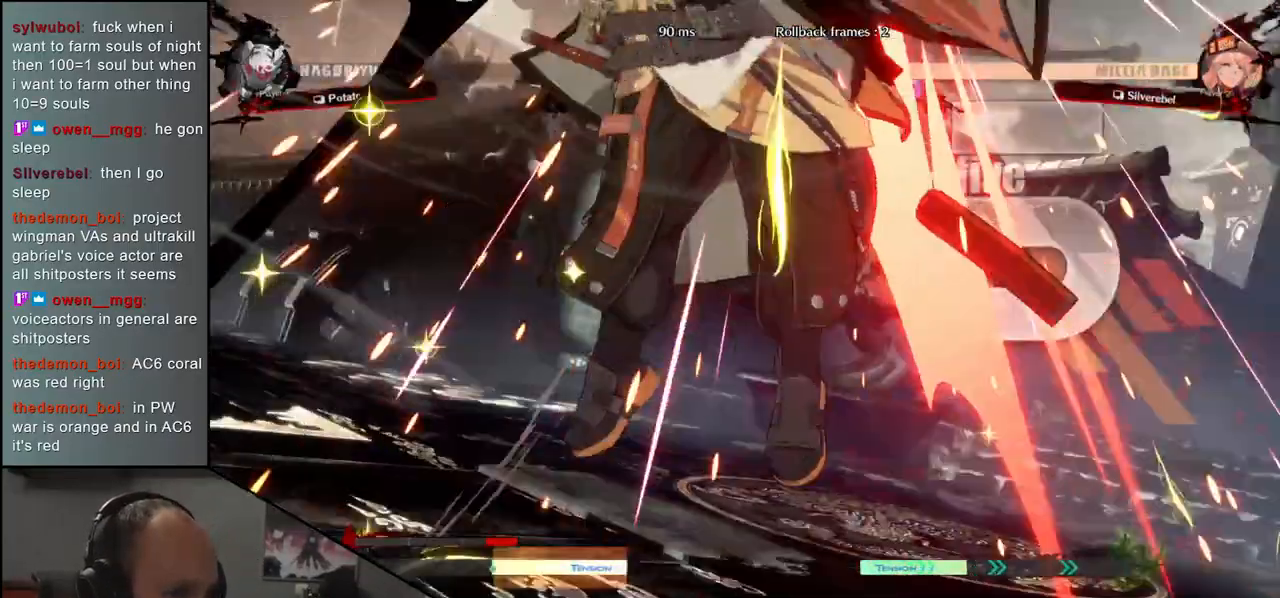
{"buttons": [], "left_stick": "center", "events": []}
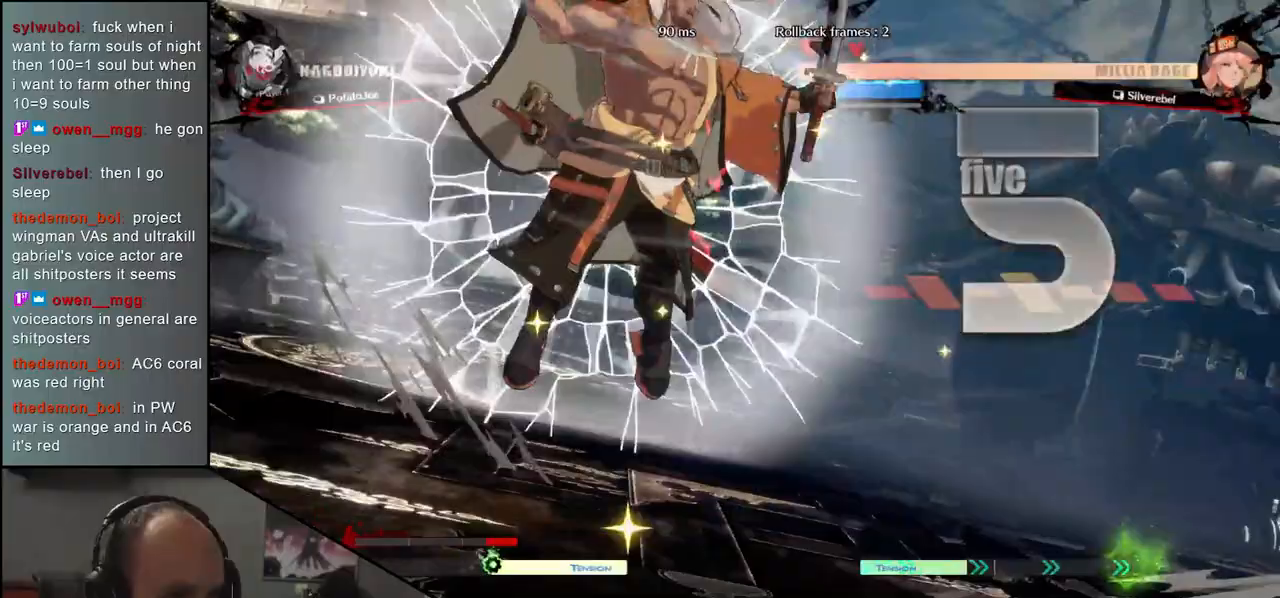
{"buttons": [], "left_stick": "center", "events": []}
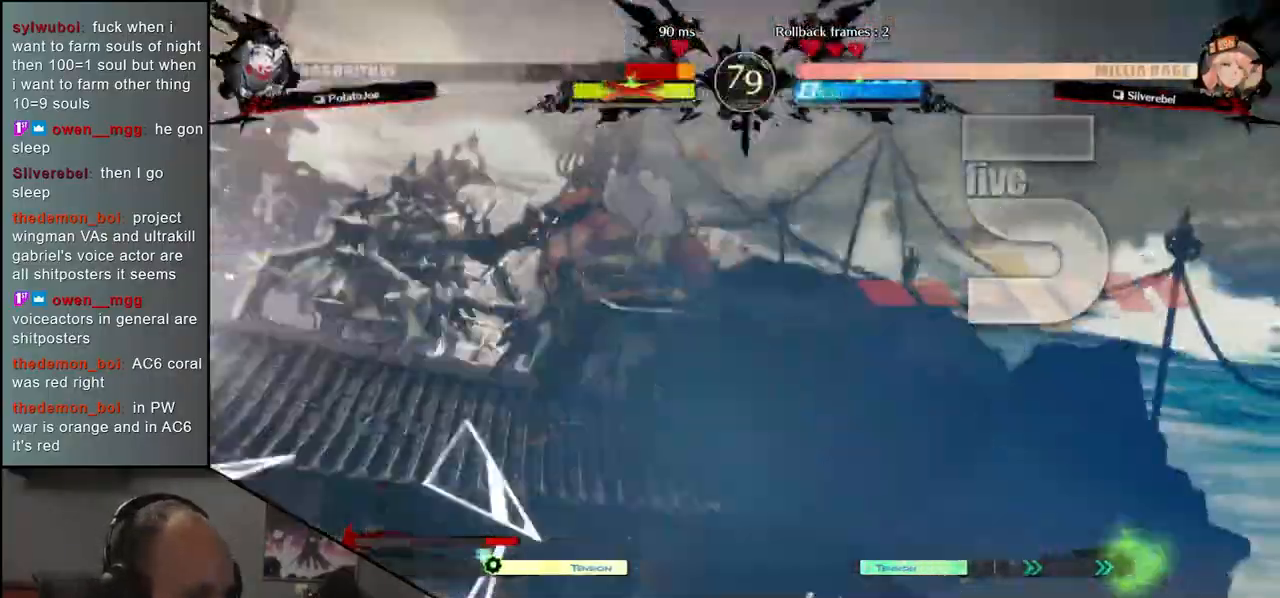
{"buttons": [], "left_stick": "center", "events": []}
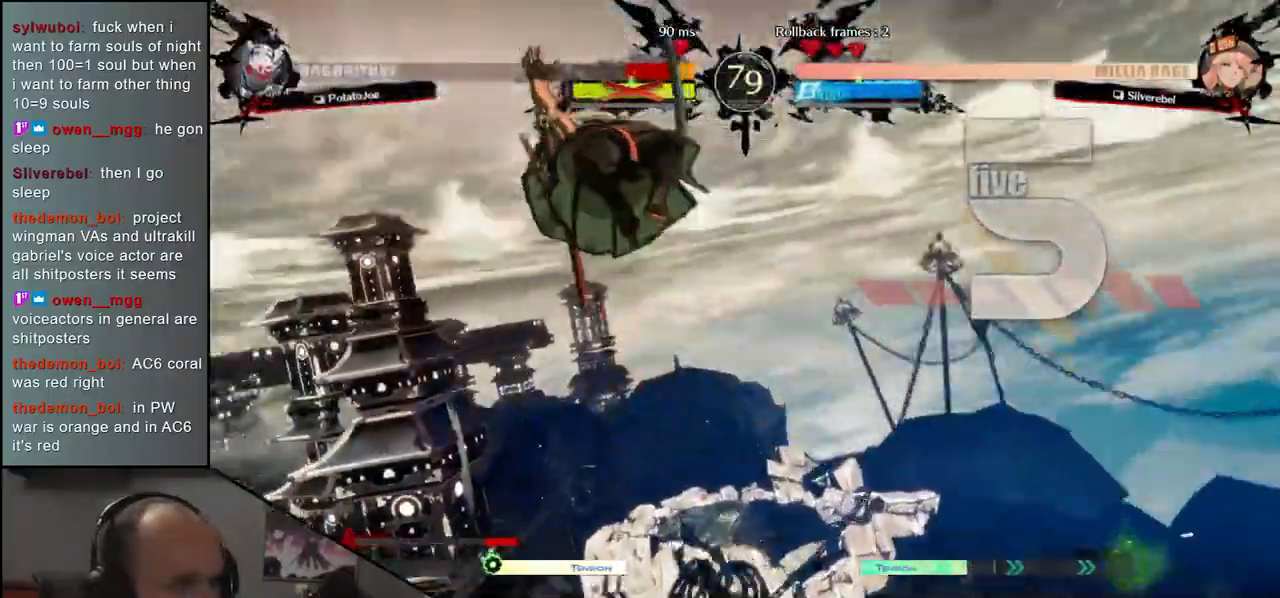
{"buttons": [], "left_stick": "left", "events": [[350, "left_stick", "left"]]}
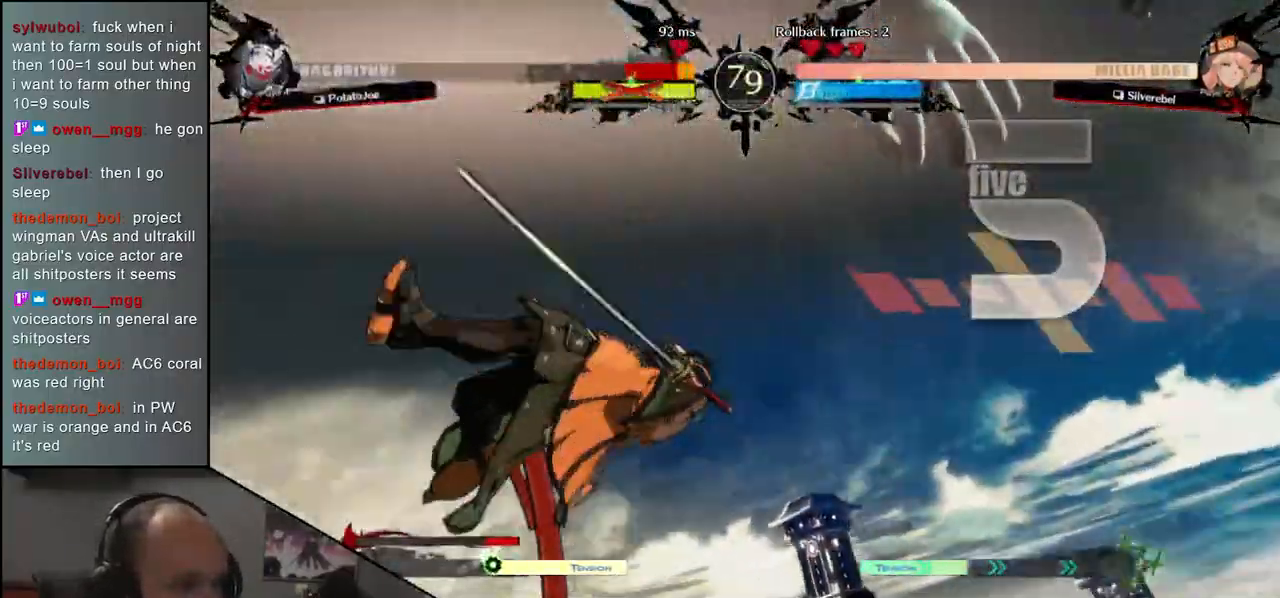
{"buttons": [], "left_stick": "left", "events": []}
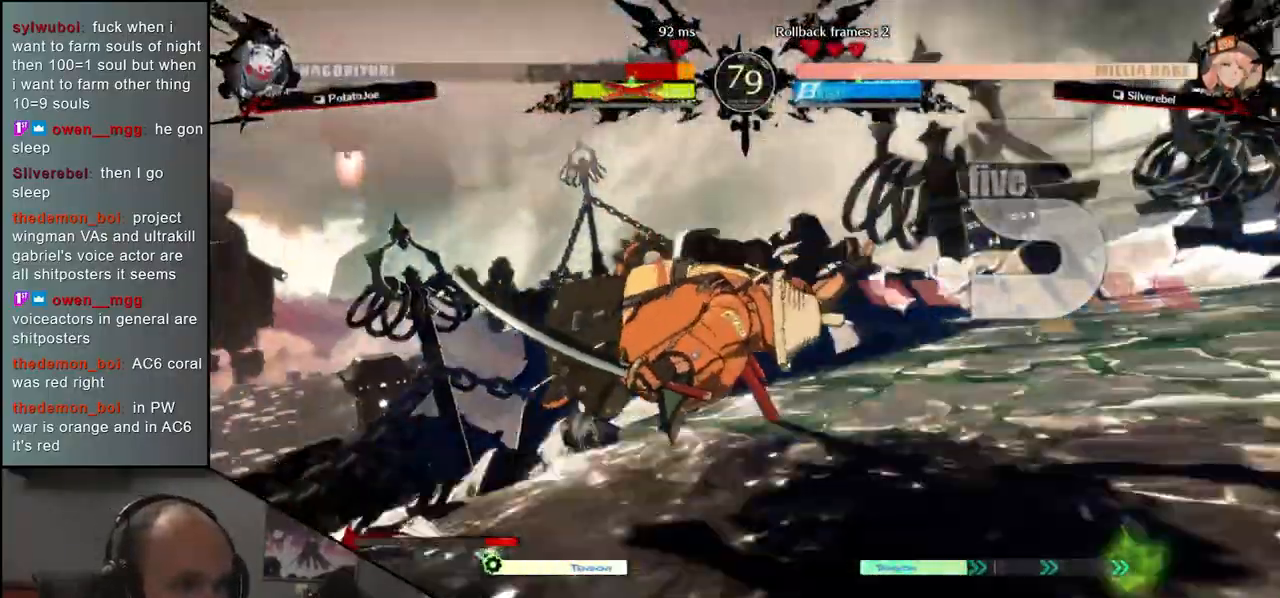
{"buttons": [], "left_stick": "left", "events": []}
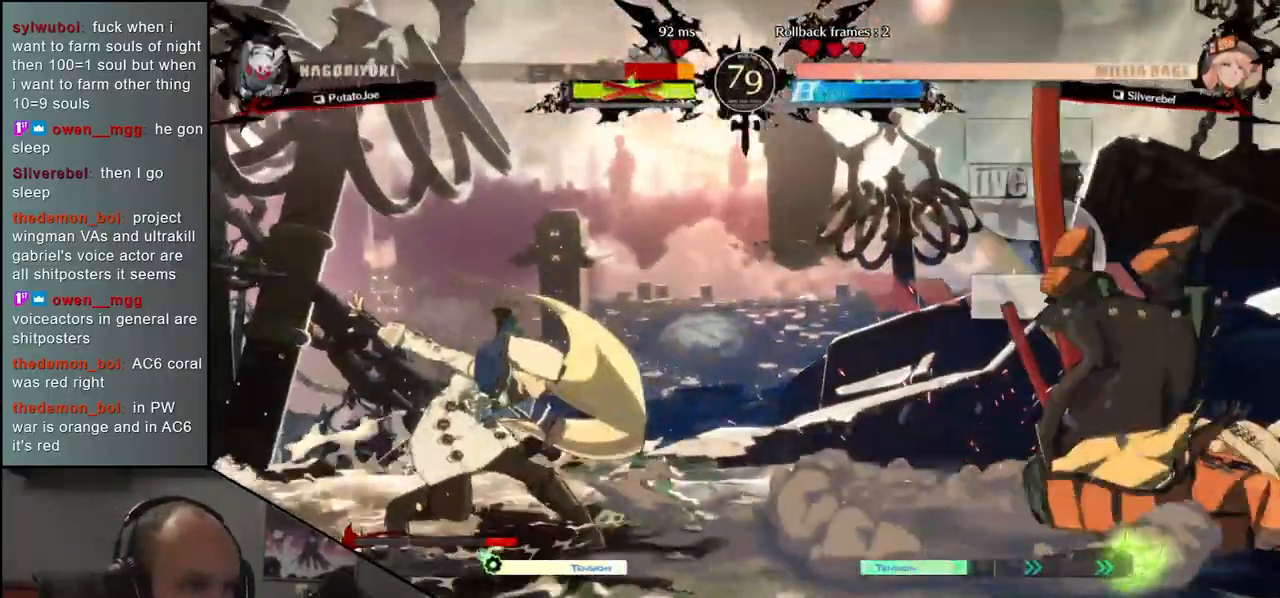
{"buttons": [], "left_stick": "left", "events": []}
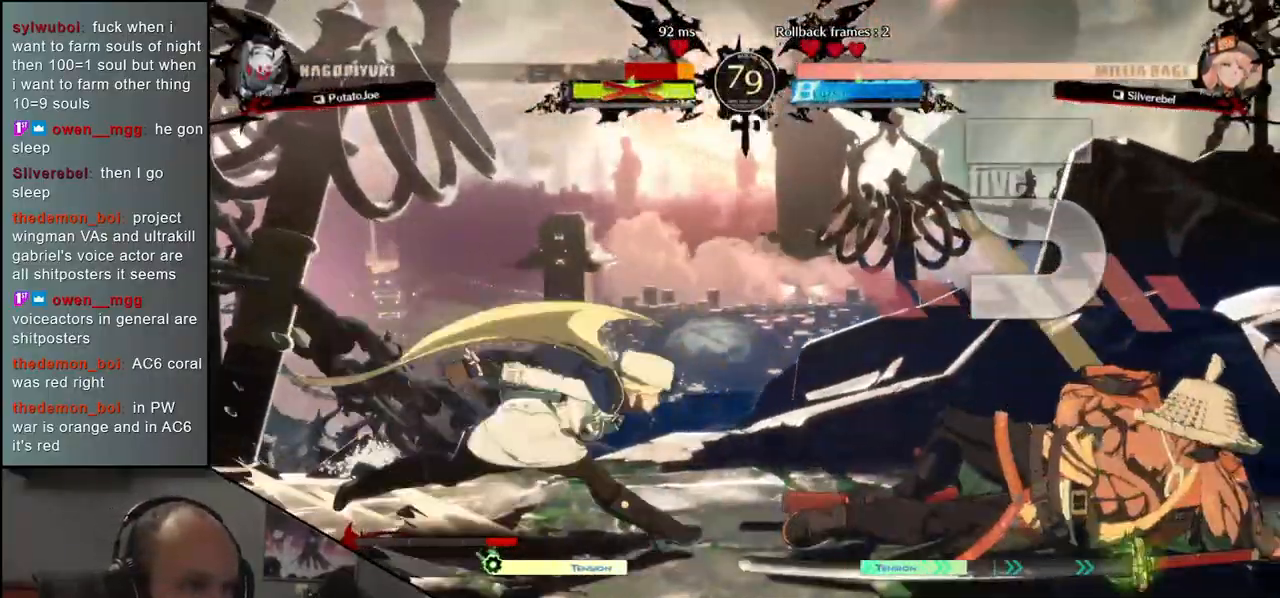
{"buttons": [], "left_stick": "left", "events": []}
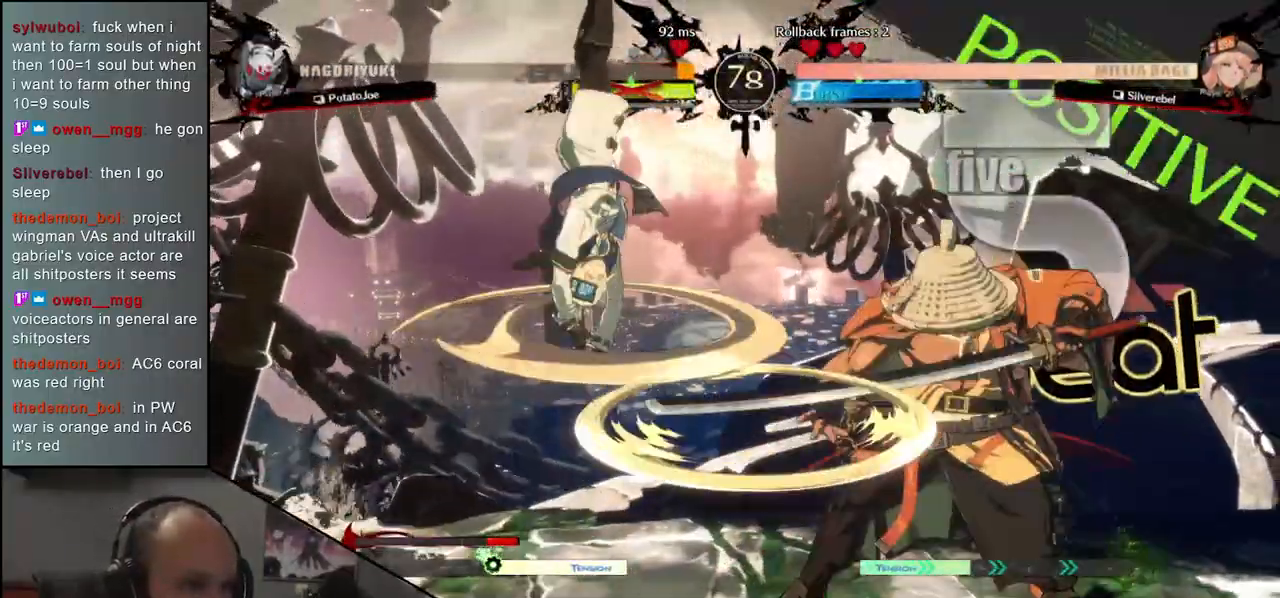
{"buttons": [], "left_stick": "right", "events": [[83, "left_stick", "right"]]}
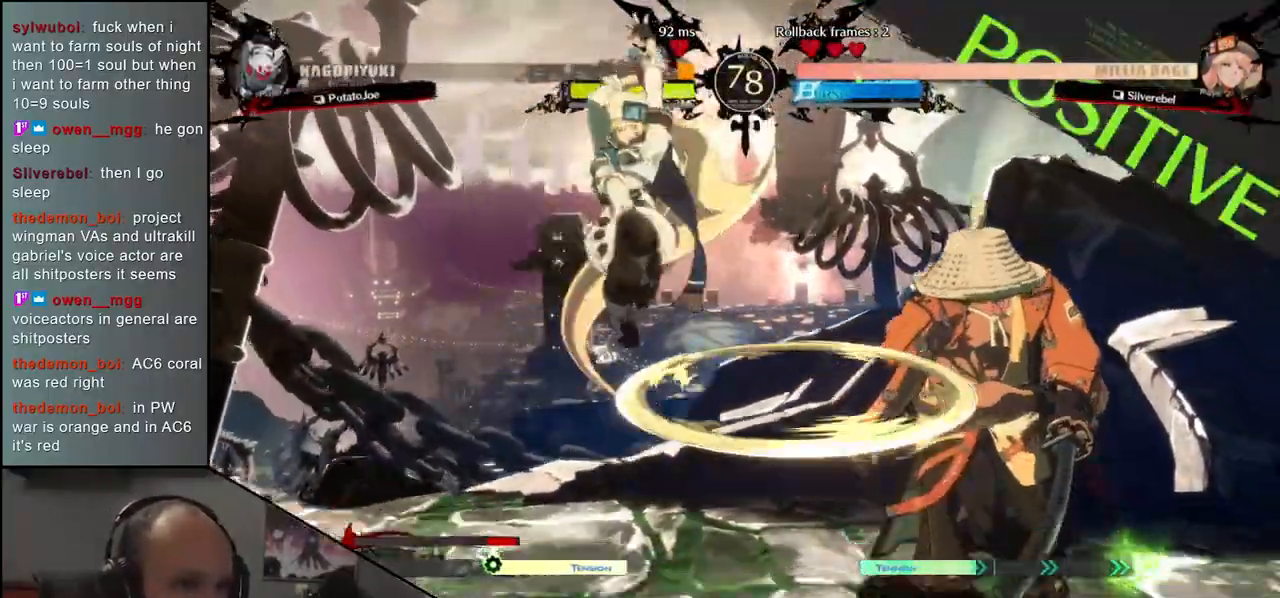
{"buttons": [], "left_stick": "center", "events": [[250, "left_stick", "down-left"], [317, "left_stick", "down-right"], [367, "L1", "down"], [417, "left_stick", "center"], [433, "L1", "up"]]}
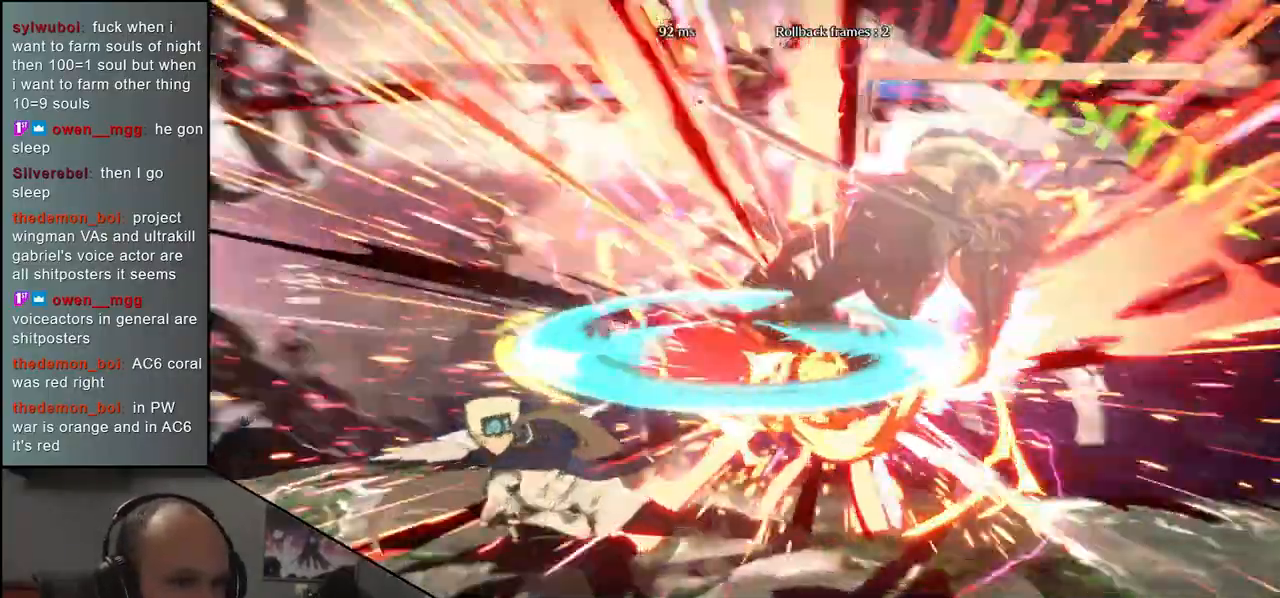
{"buttons": [], "left_stick": "right", "events": [[267, "left_stick", "right"]]}
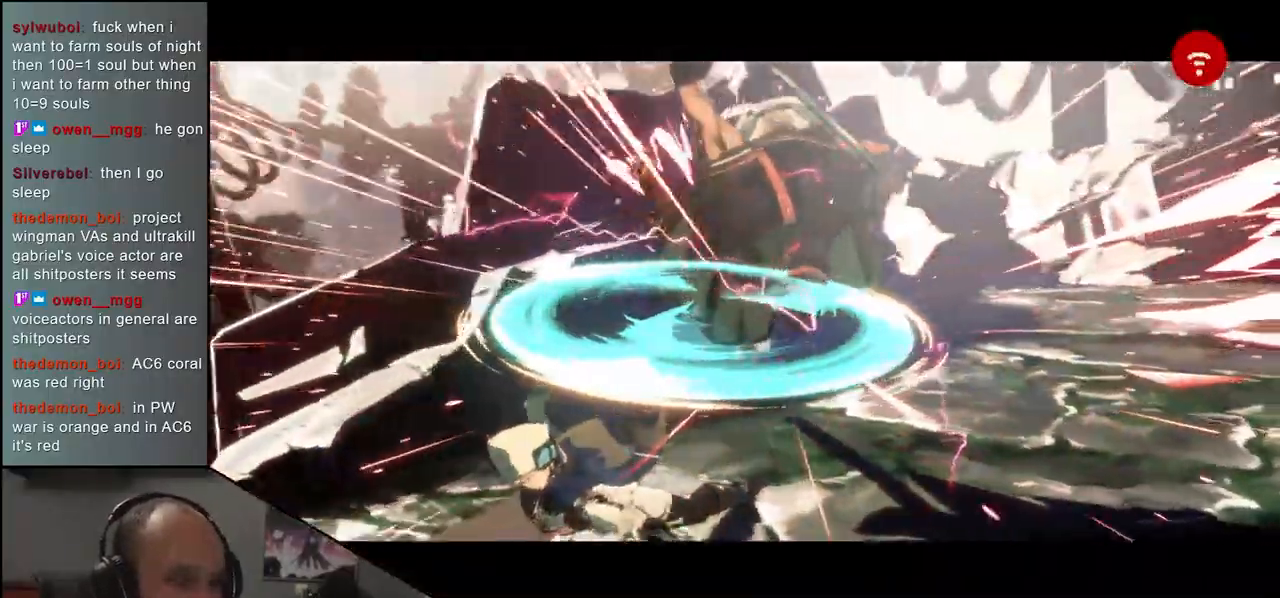
{"buttons": [], "left_stick": "center", "events": [[50, "left_stick", "center"]]}